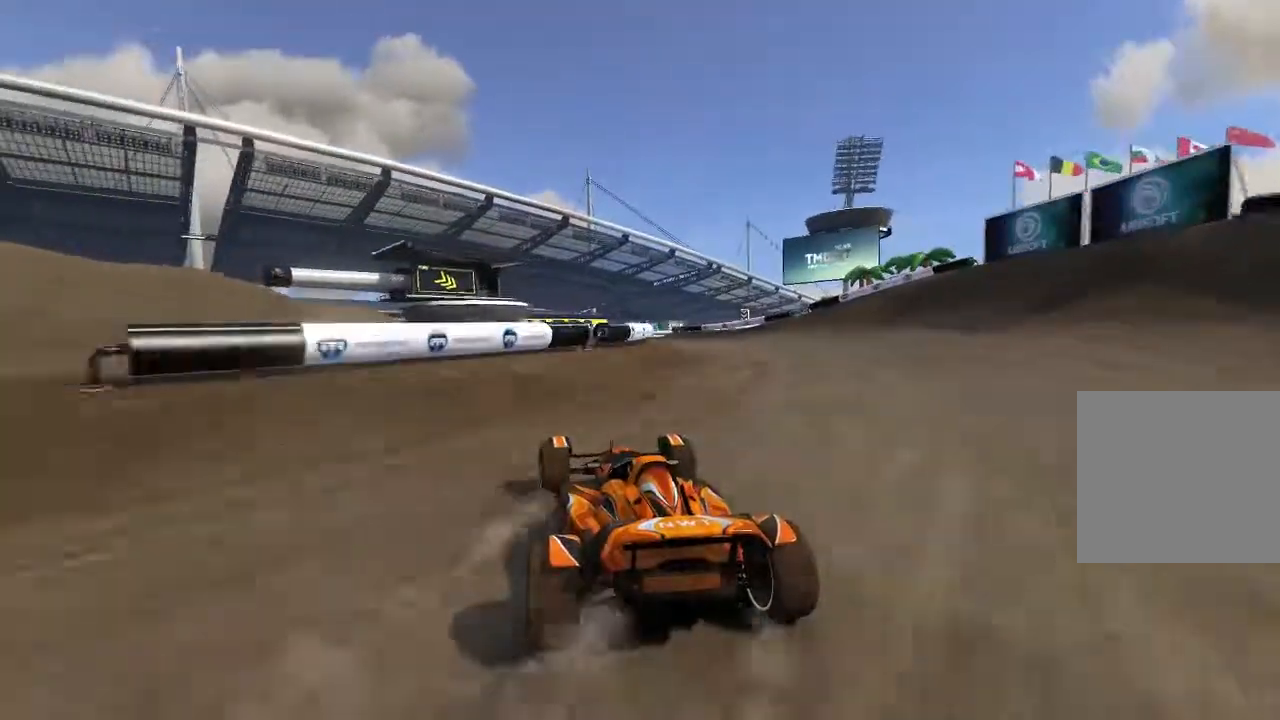
Gameplay with a controller (Xbox layout); each line is a JSON object with the inputs held at the frame after it (dt_ms = milliseconds from this image to that frame). "events" lists button and stick changes between this image and that frame as [ms after this image, input, new state], when the widget could be followed in between. Not read: right_stick.
{"dt_ms": 500, "buttons": ["A"], "left_stick": "center", "events": [[20, "left_stick", "left"], [320, "left_stick", "center"]]}
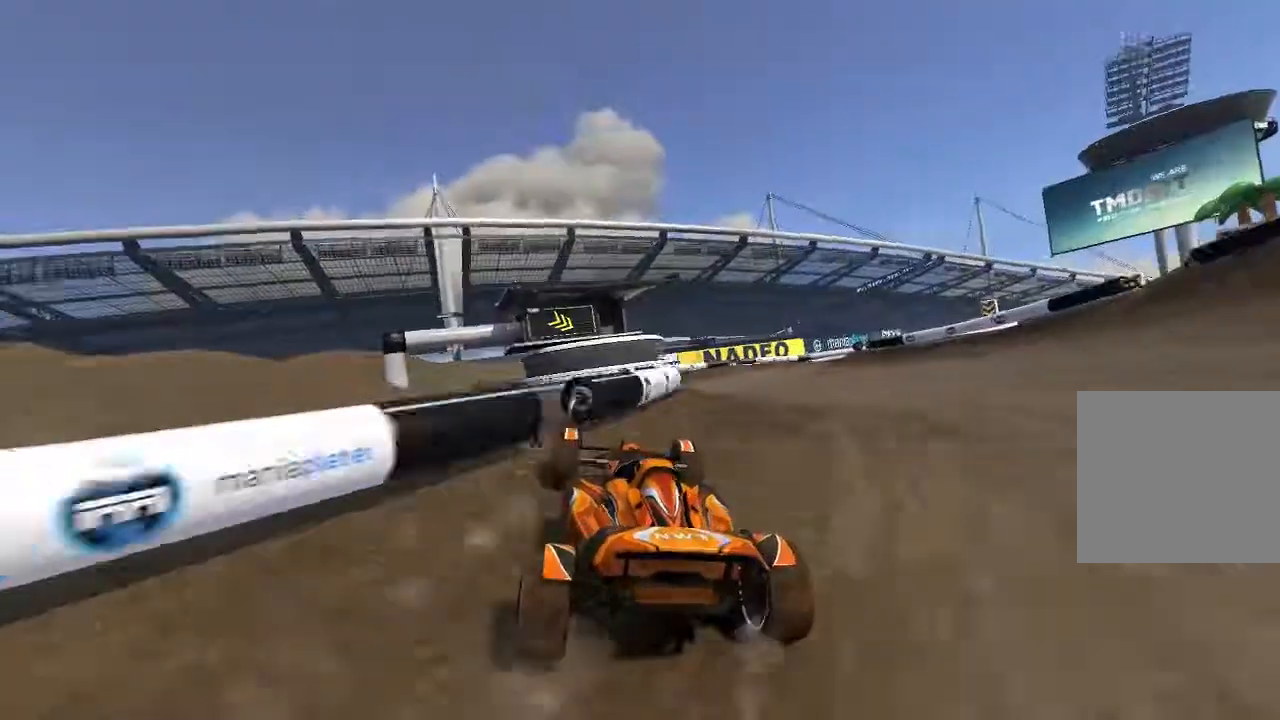
{"dt_ms": 500, "buttons": ["A"], "left_stick": "right", "events": [[60, "left_stick", "right"]]}
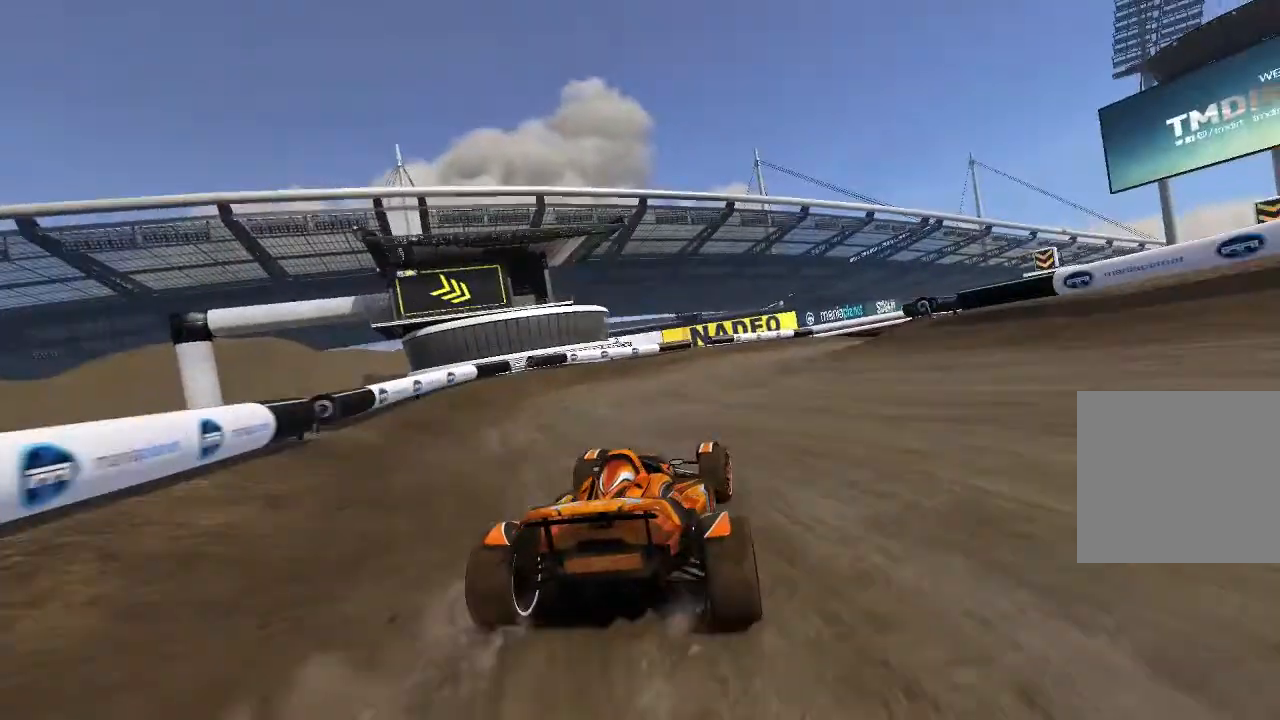
{"dt_ms": 500, "buttons": ["A"], "left_stick": "right", "events": []}
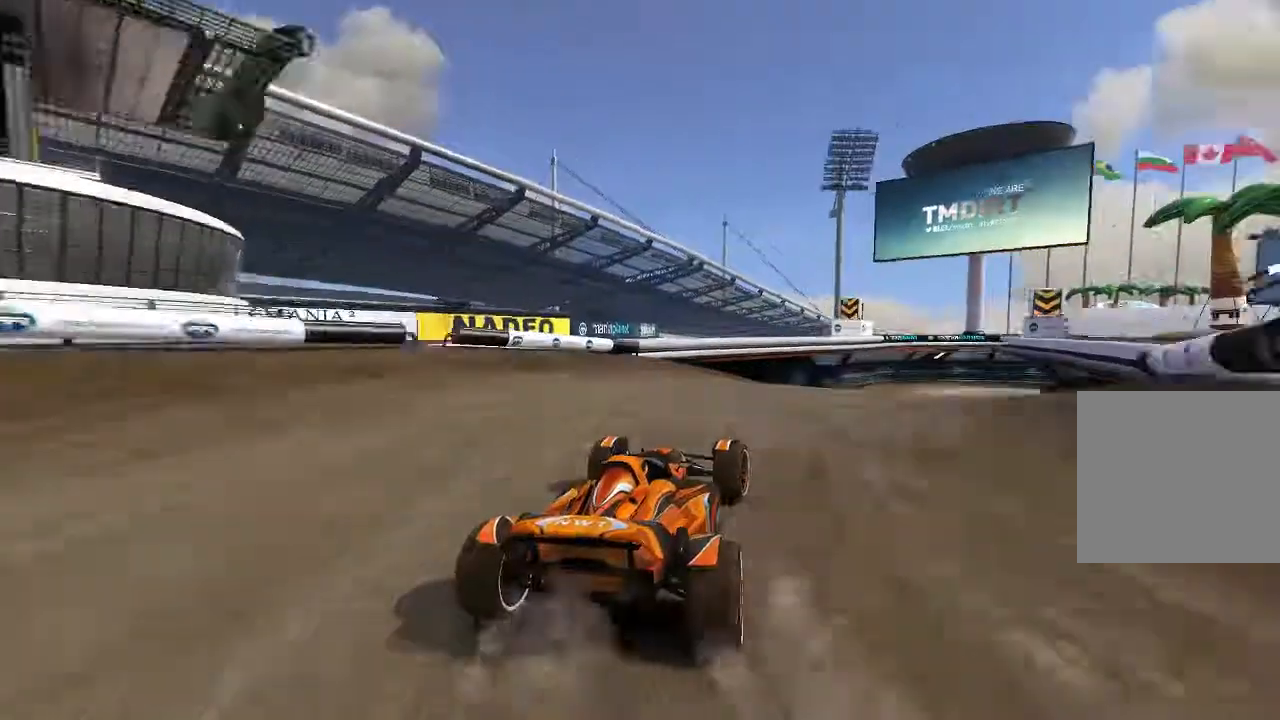
{"dt_ms": 1000, "buttons": ["A"], "left_stick": "center"}
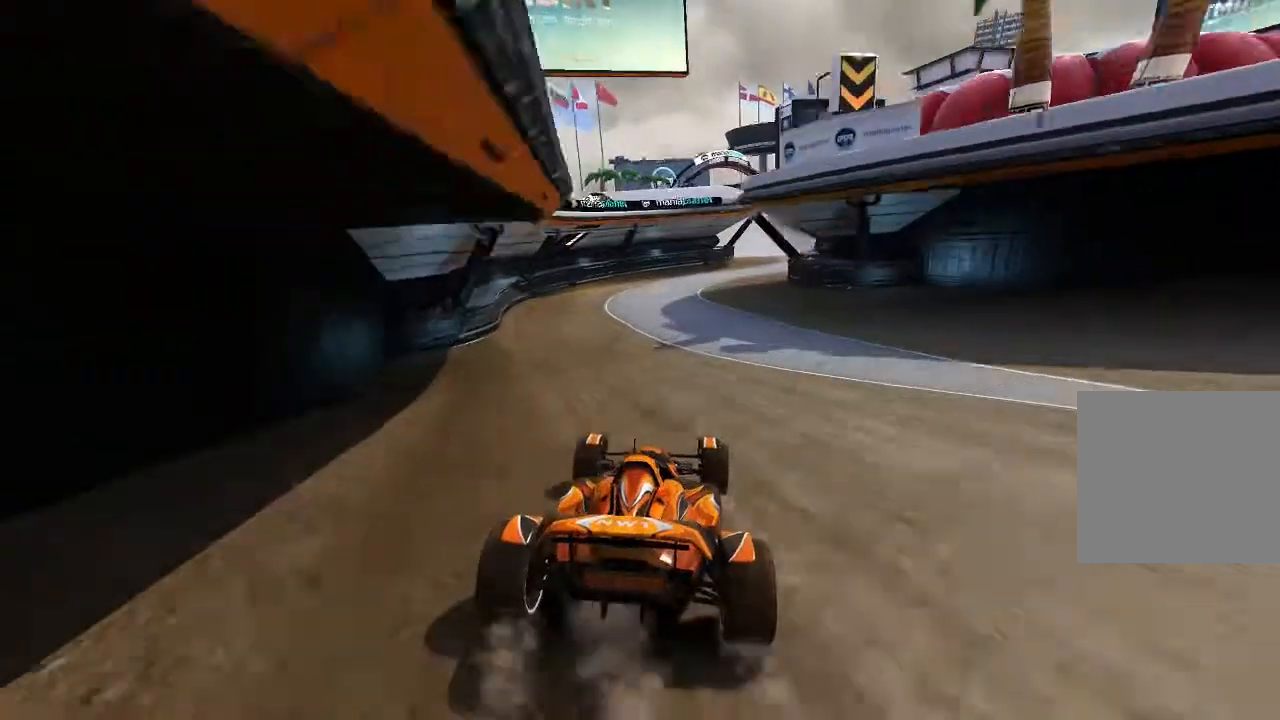
{"dt_ms": 500, "buttons": ["A"], "left_stick": "up-right", "events": [[20, "left_stick", "up-right"], [120, "left_stick", "center"], [400, "left_stick", "up-right"]]}
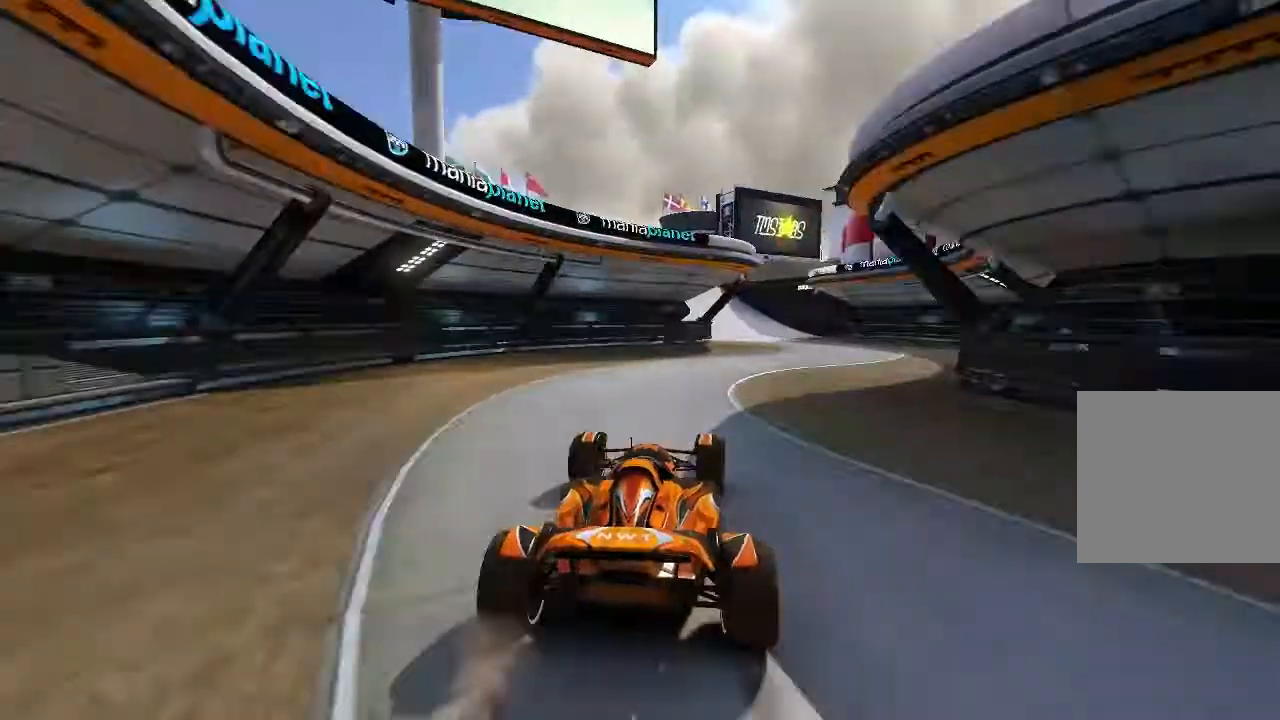
{"dt_ms": 500, "buttons": ["A"], "left_stick": "left"}
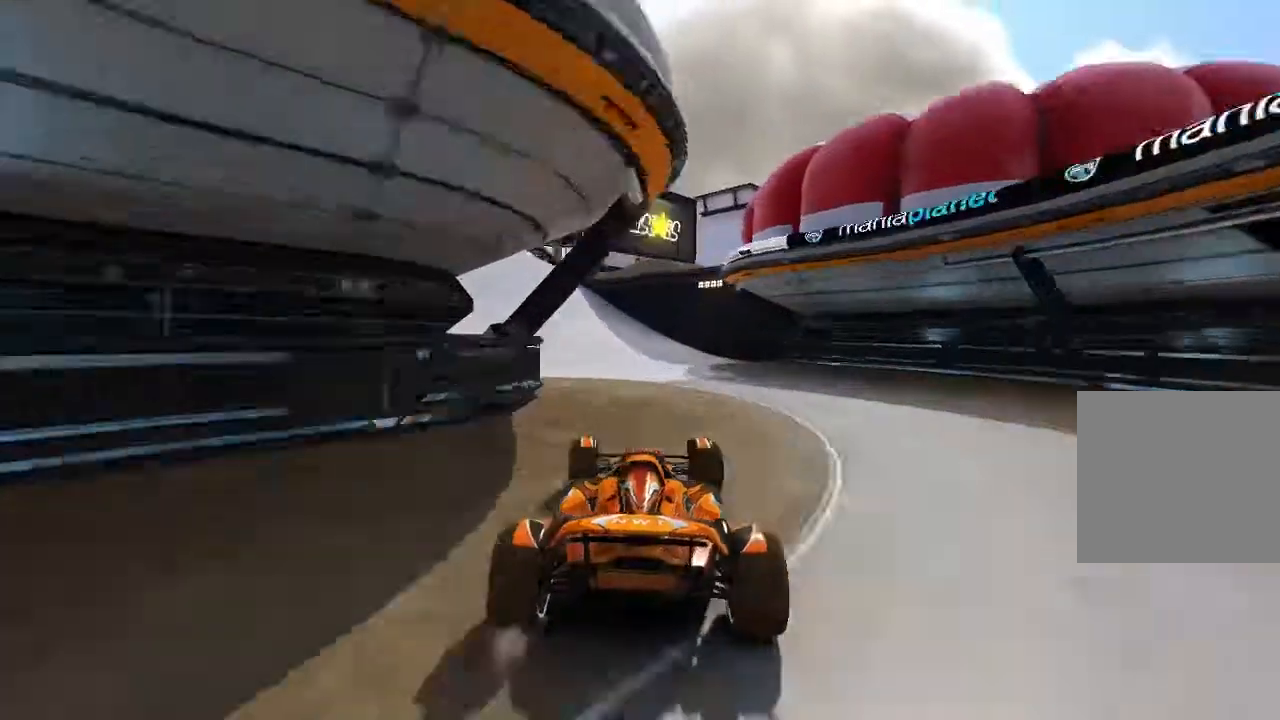
{"dt_ms": 1000, "buttons": ["A"], "left_stick": "center"}
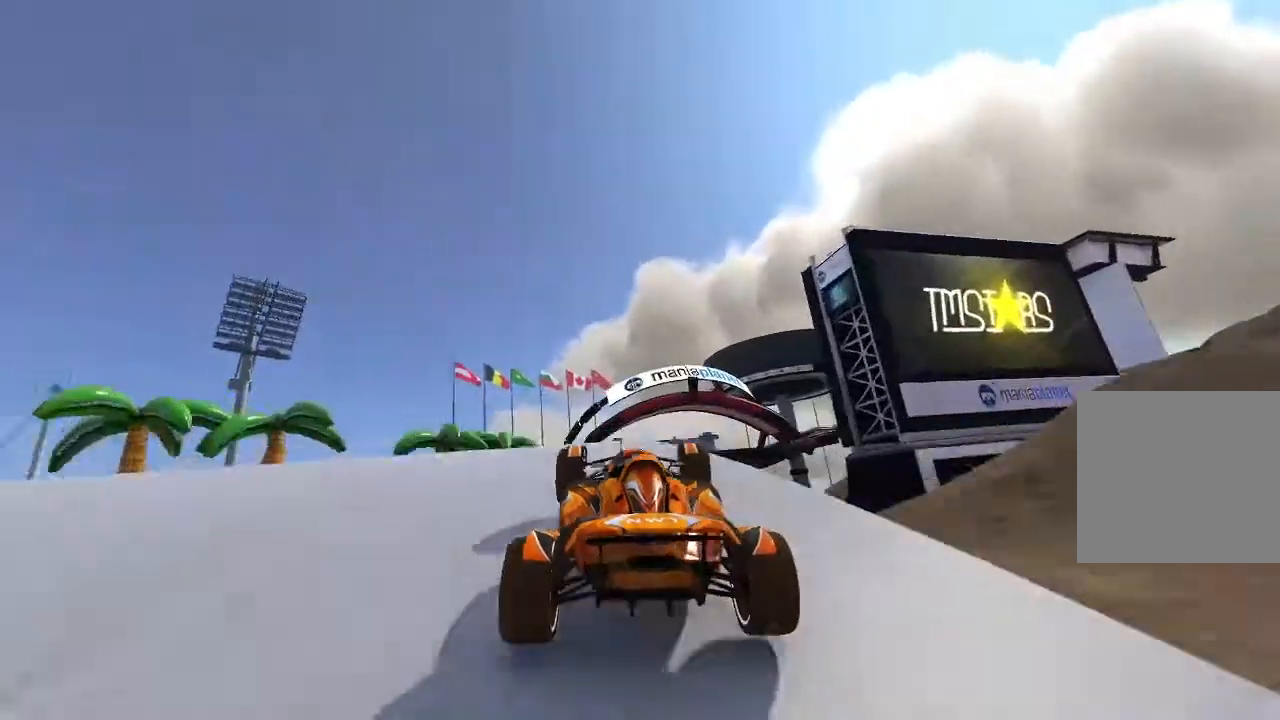
{"dt_ms": 500, "buttons": ["A"], "left_stick": "right"}
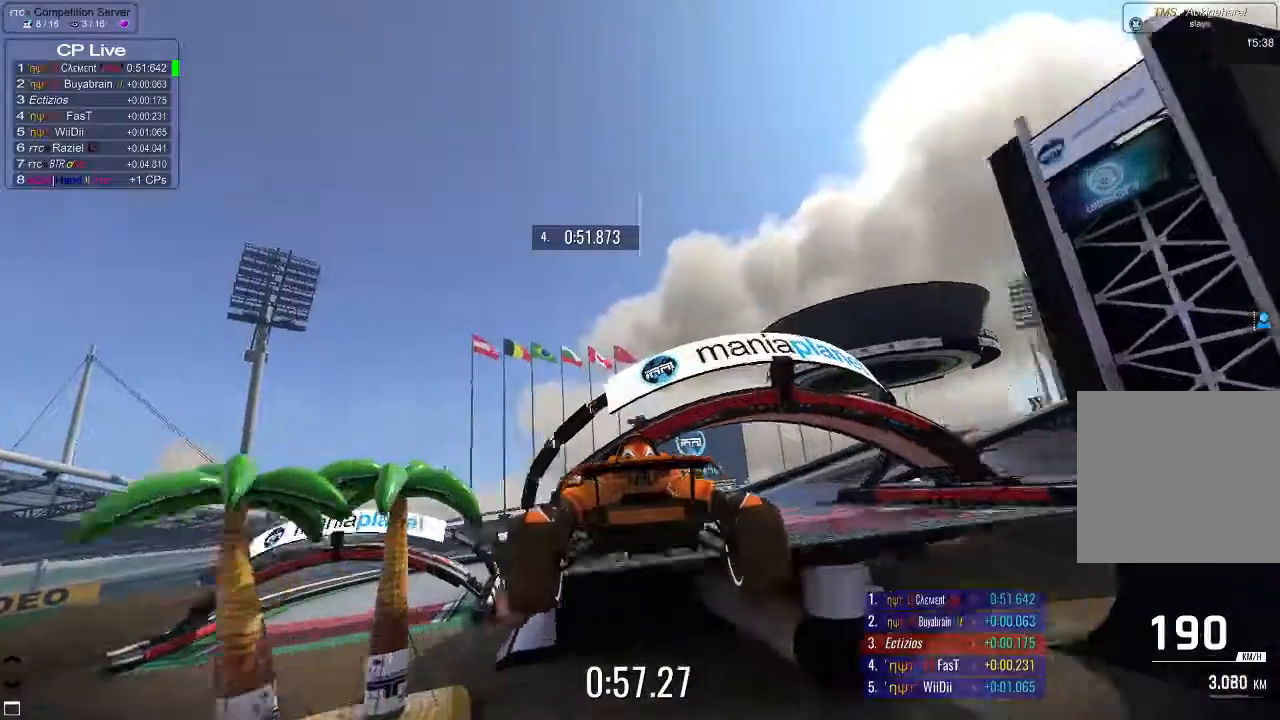
{"dt_ms": 500, "buttons": ["A"], "left_stick": "center", "events": [[260, "left_stick", "up-right"], [460, "left_stick", "center"]]}
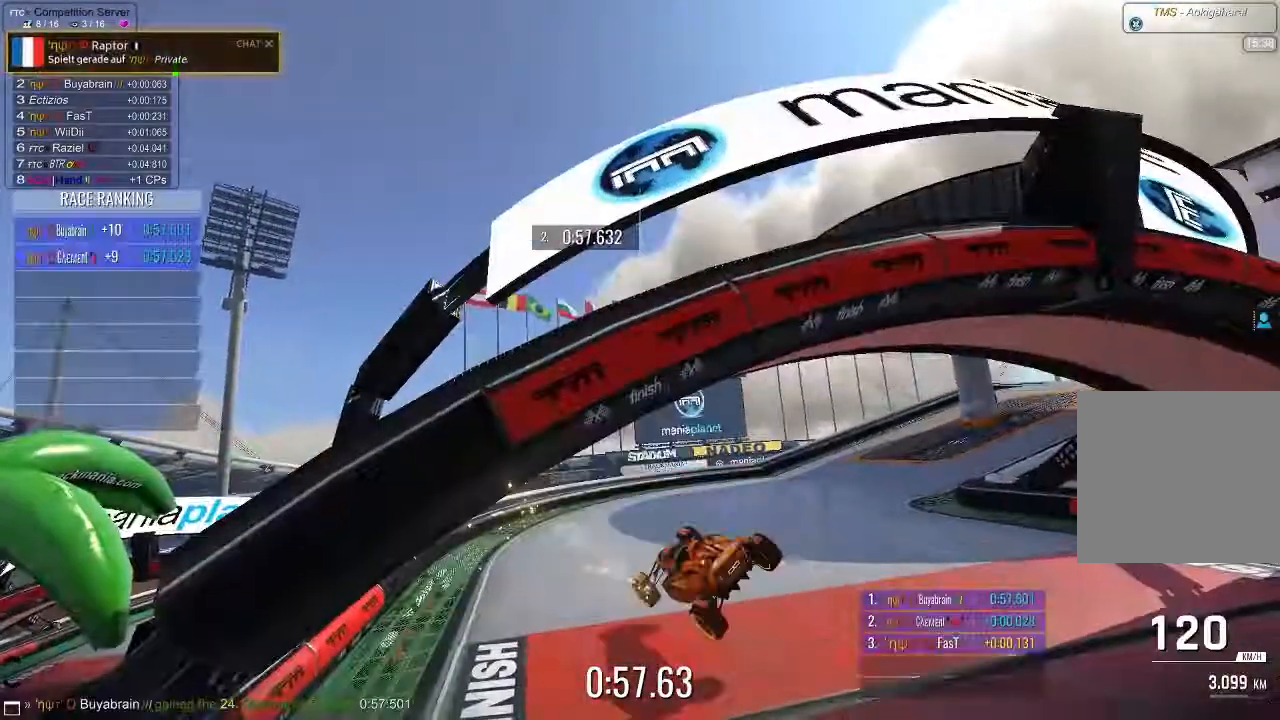
{"dt_ms": 500, "buttons": ["A"], "left_stick": "center", "events": []}